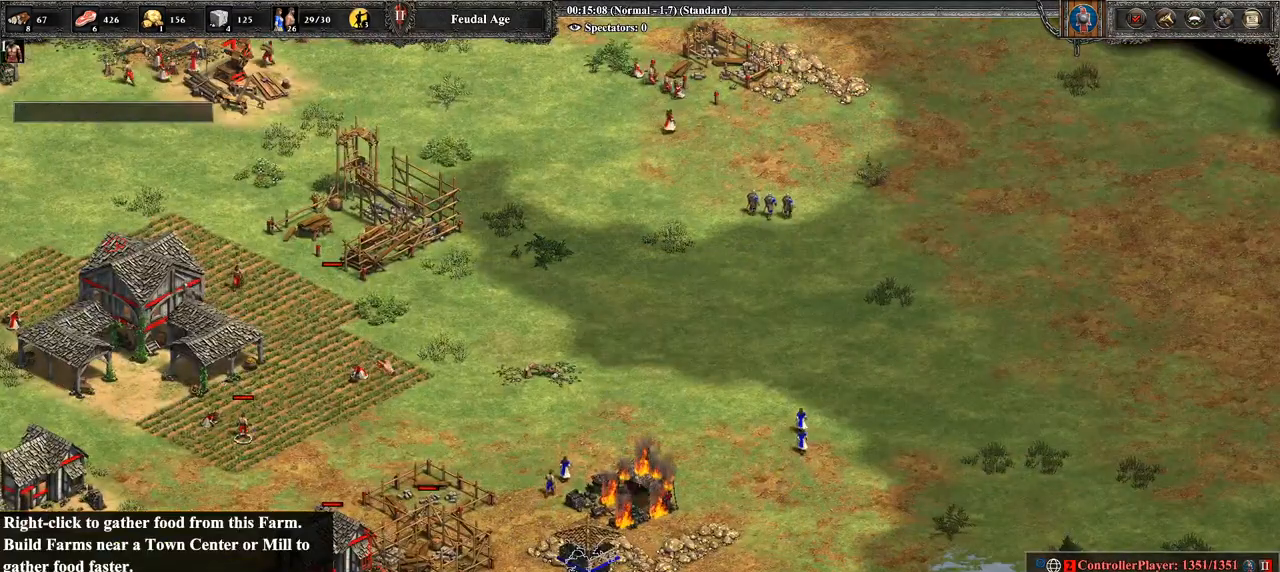
Gameplay with a controller (PlayStation layout); each line is a JSON object with the inputs held at the frame after it. "events" lists button and stick changes between this image and that frame as [ms after this image, input, new state], when the widget could be followed in between.
{"buttons": [], "left_stick": "right", "right_stick": "center", "events": []}
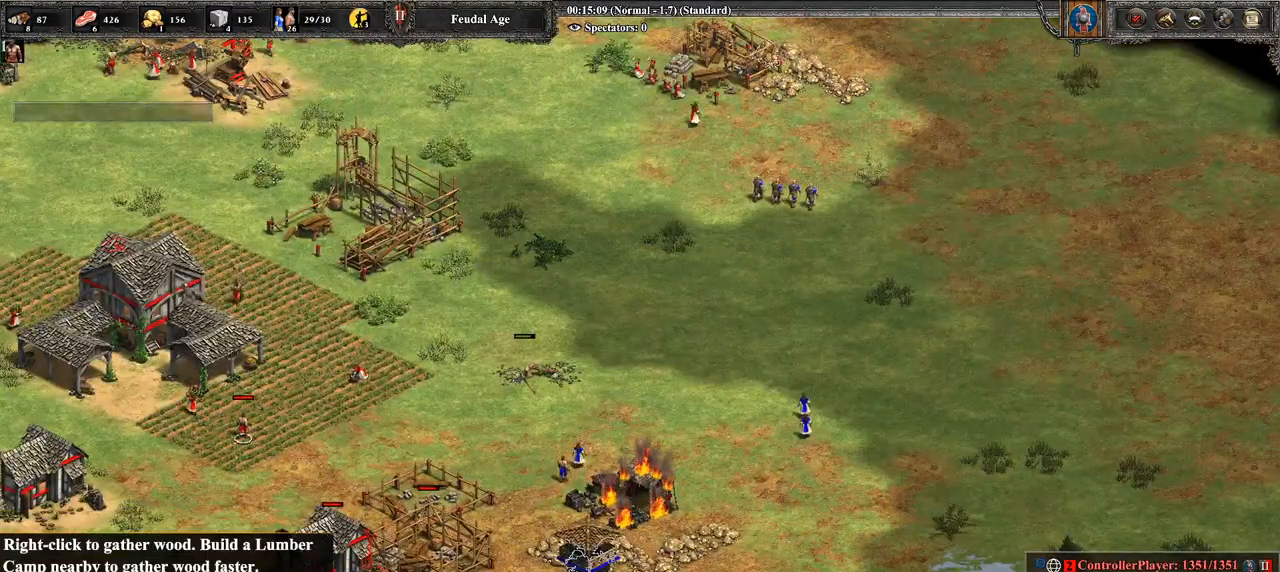
{"buttons": [], "left_stick": "center", "right_stick": "up-right", "events": [[36, "left_stick", "center"], [107, "CIRCLE", "down"], [250, "CIRCLE", "up"], [429, "right_stick", "up-right"]]}
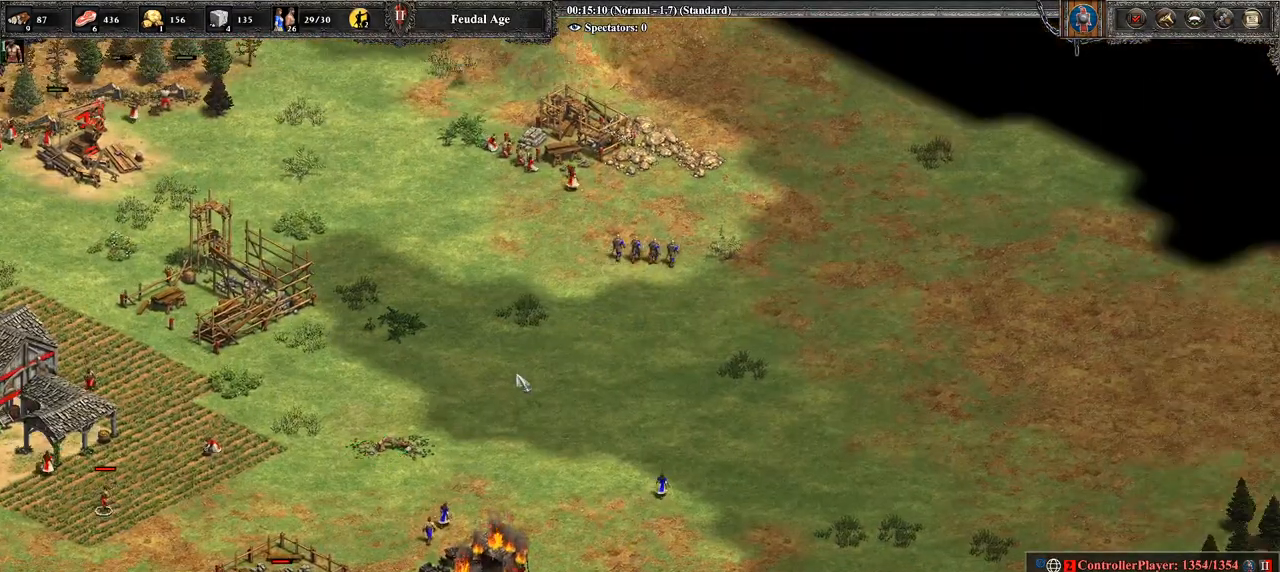
{"buttons": [], "left_stick": "right", "right_stick": "center", "events": [[36, "right_stick", "center"], [179, "left_stick", "up"], [286, "left_stick", "up-right"], [500, "left_stick", "right"]]}
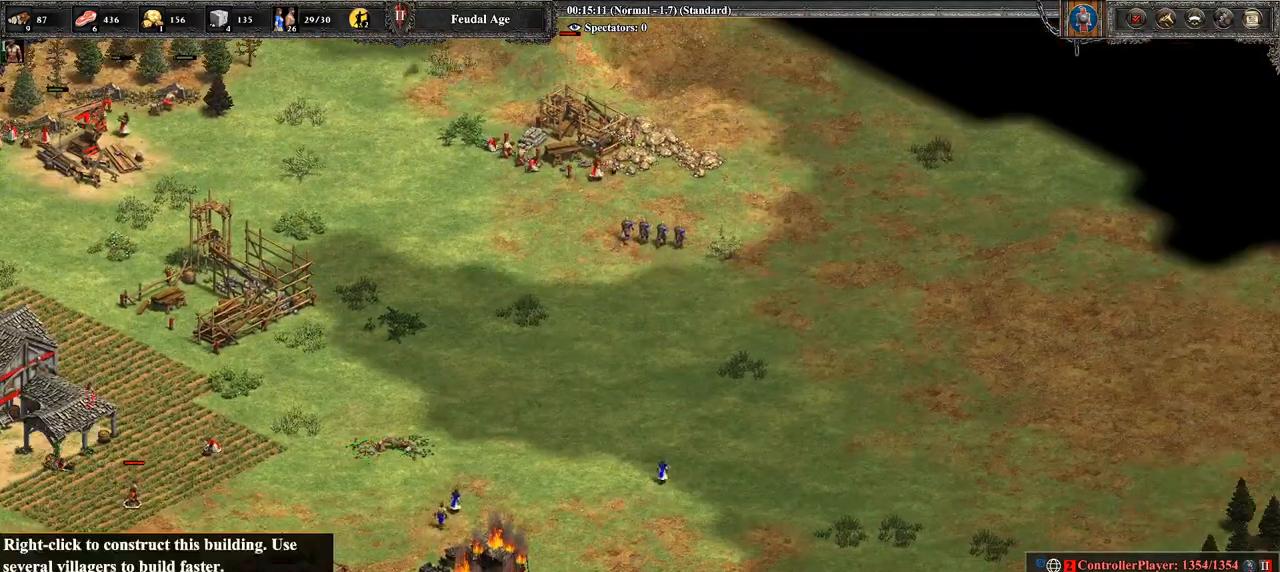
{"buttons": ["CROSS"], "left_stick": "up-left", "right_stick": "center", "events": [[107, "left_stick", "down-right"], [321, "left_stick", "center"], [429, "CROSS", "down"], [464, "left_stick", "up-left"]]}
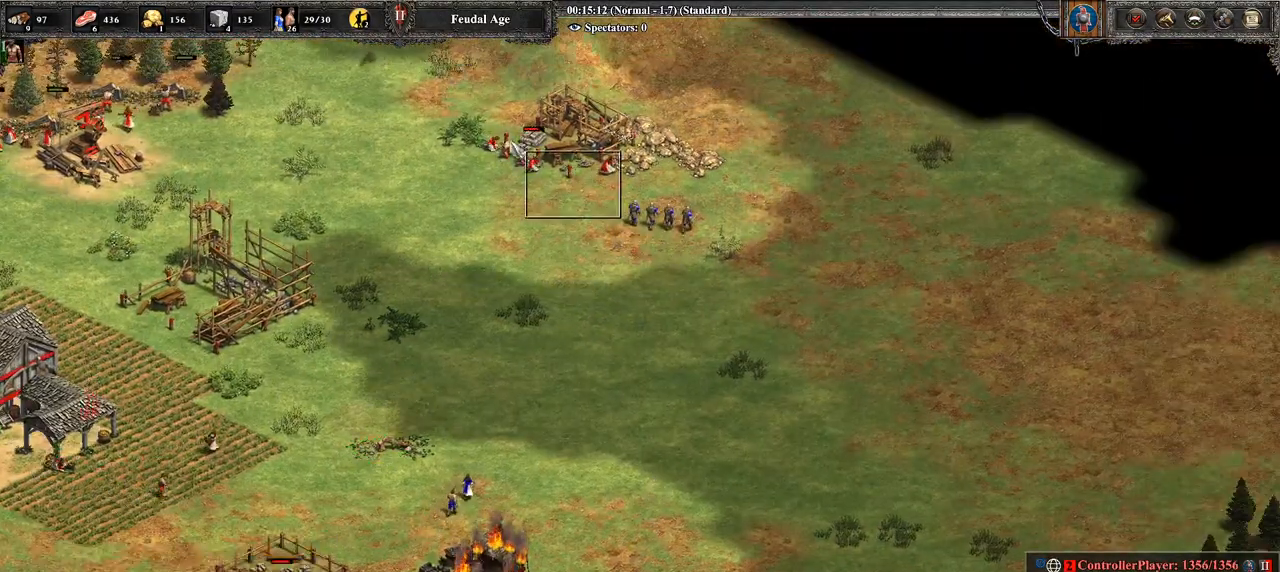
{"buttons": [], "left_stick": "right", "right_stick": "center", "events": [[179, "CROSS", "up"], [214, "left_stick", "center"], [500, "left_stick", "right"]]}
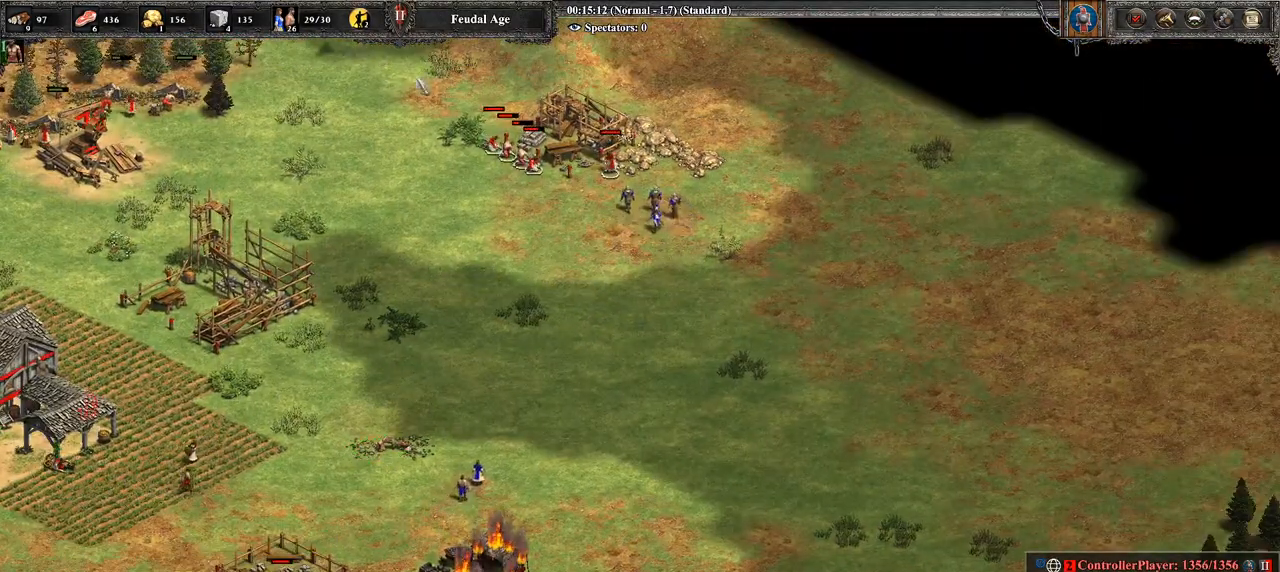
{"buttons": [], "left_stick": "down-left", "right_stick": "center", "events": [[179, "left_stick", "center"], [286, "left_stick", "down-left"]]}
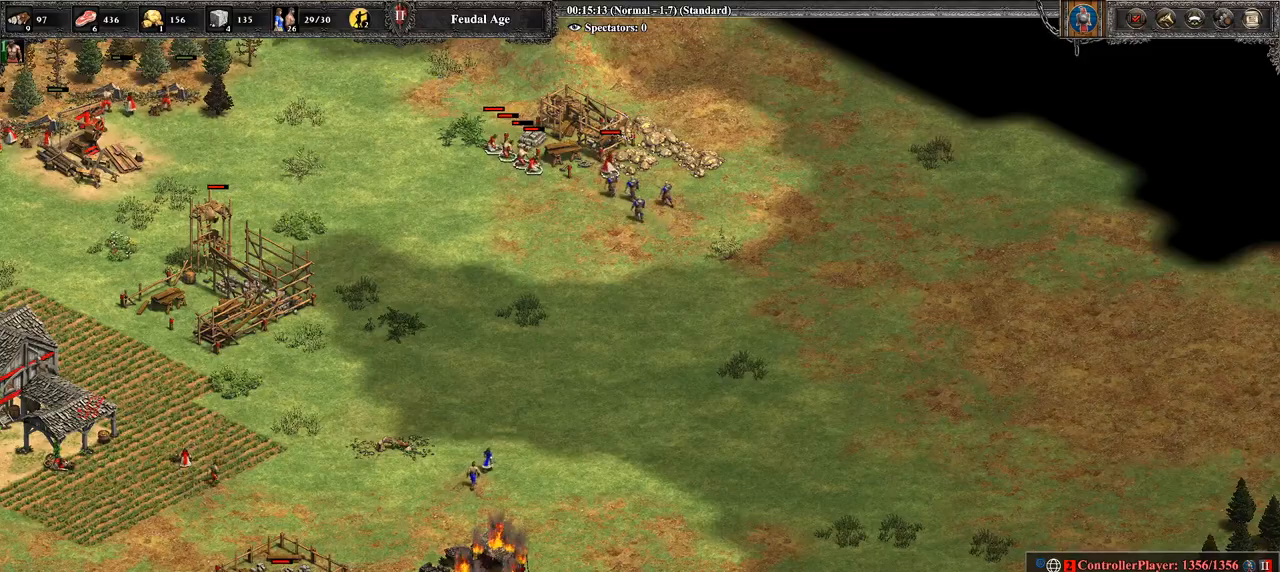
{"buttons": [], "left_stick": "up-right", "right_stick": "center", "events": [[107, "left_stick", "center"], [250, "left_stick", "up-left"], [393, "left_stick", "up-right"]]}
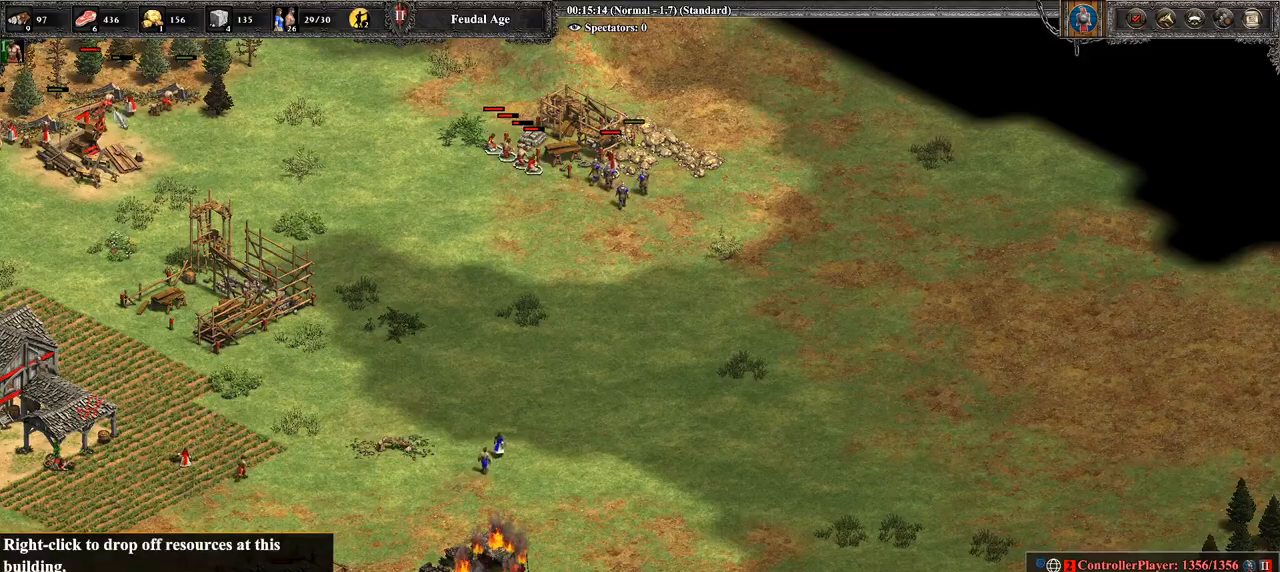
{"buttons": [], "left_stick": "down-left", "right_stick": "center", "events": [[71, "left_stick", "right"], [250, "left_stick", "center"], [393, "left_stick", "down-left"]]}
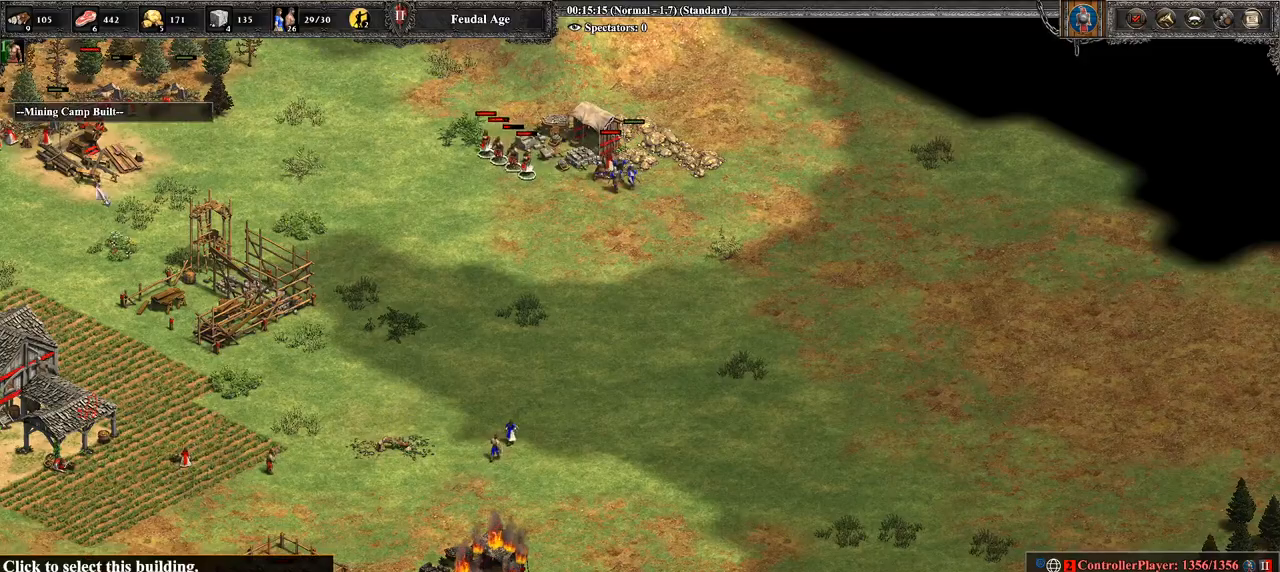
{"buttons": [], "left_stick": "down-left", "right_stick": "center", "events": [[143, "left_stick", "down-right"], [214, "CIRCLE", "down"], [214, "left_stick", "center"], [321, "left_stick", "down-left"], [429, "CIRCLE", "up"]]}
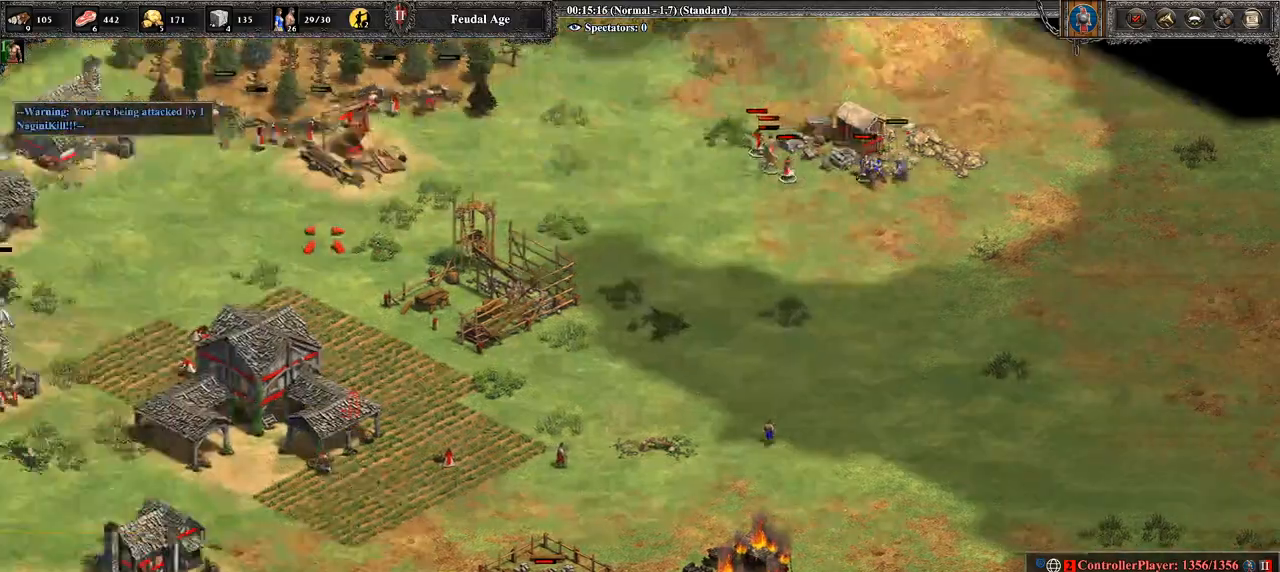
{"buttons": [], "left_stick": "center", "right_stick": "right", "events": [[71, "left_stick", "center"], [179, "right_stick", "left"], [286, "right_stick", "center"], [393, "right_stick", "right"]]}
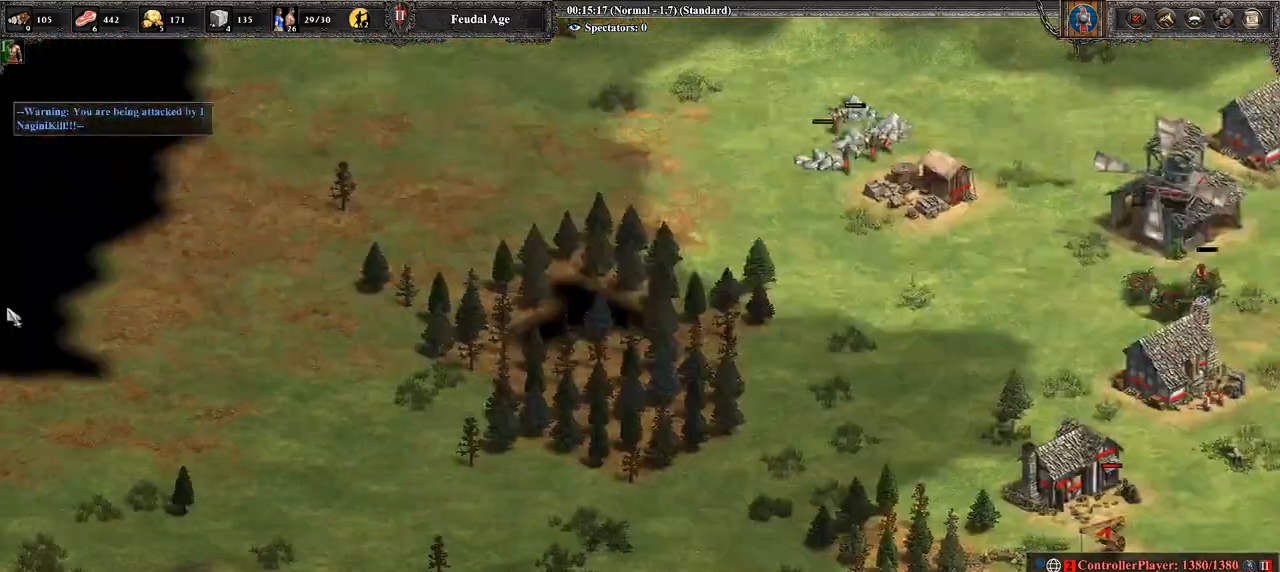
{"buttons": [], "left_stick": "right", "right_stick": "right", "events": [[36, "left_stick", "right"], [36, "right_stick", "center"], [321, "right_stick", "right"]]}
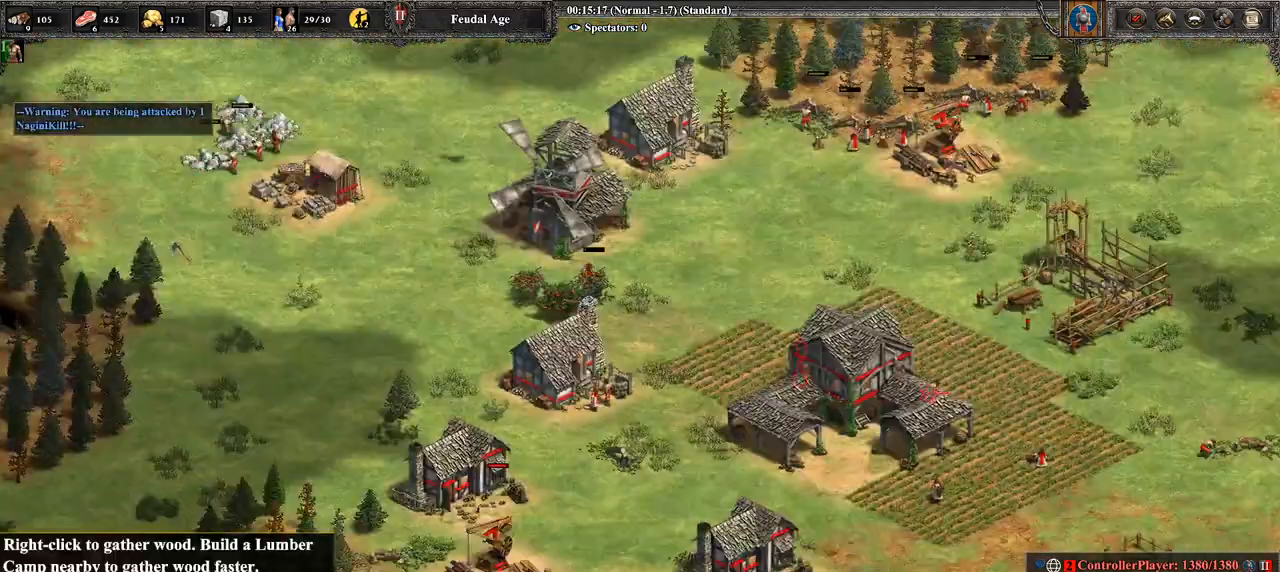
{"buttons": [], "left_stick": "right", "right_stick": "right", "events": [[214, "right_stick", "center"], [500, "right_stick", "right"]]}
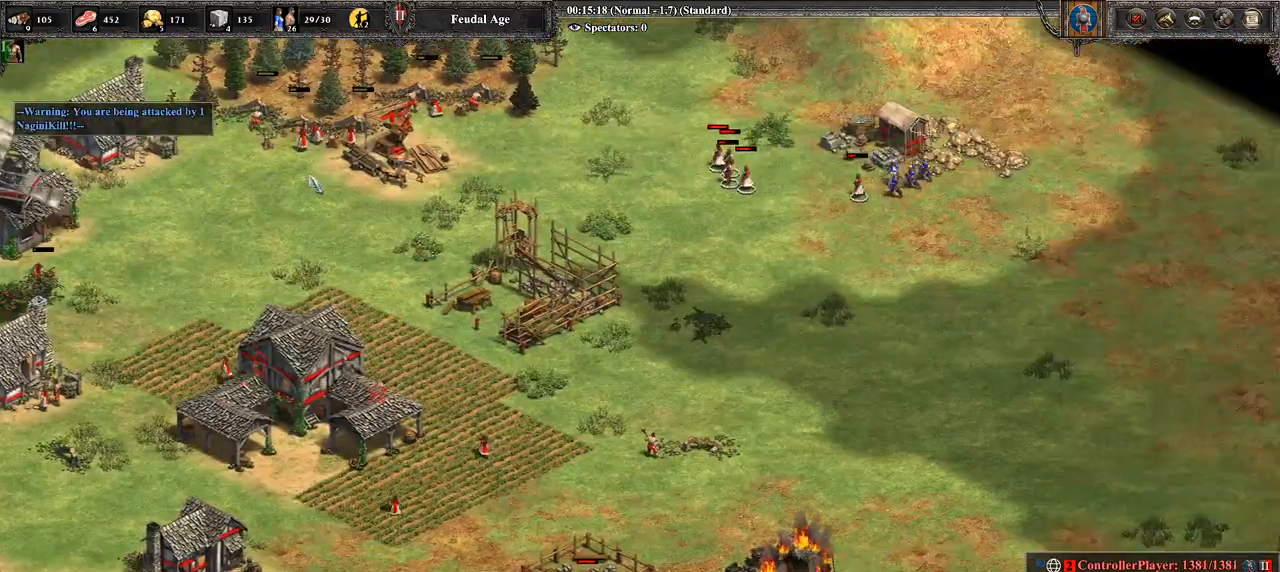
{"buttons": [], "left_stick": "down", "right_stick": "center", "events": [[143, "right_stick", "center"], [286, "left_stick", "center"], [429, "left_stick", "down"]]}
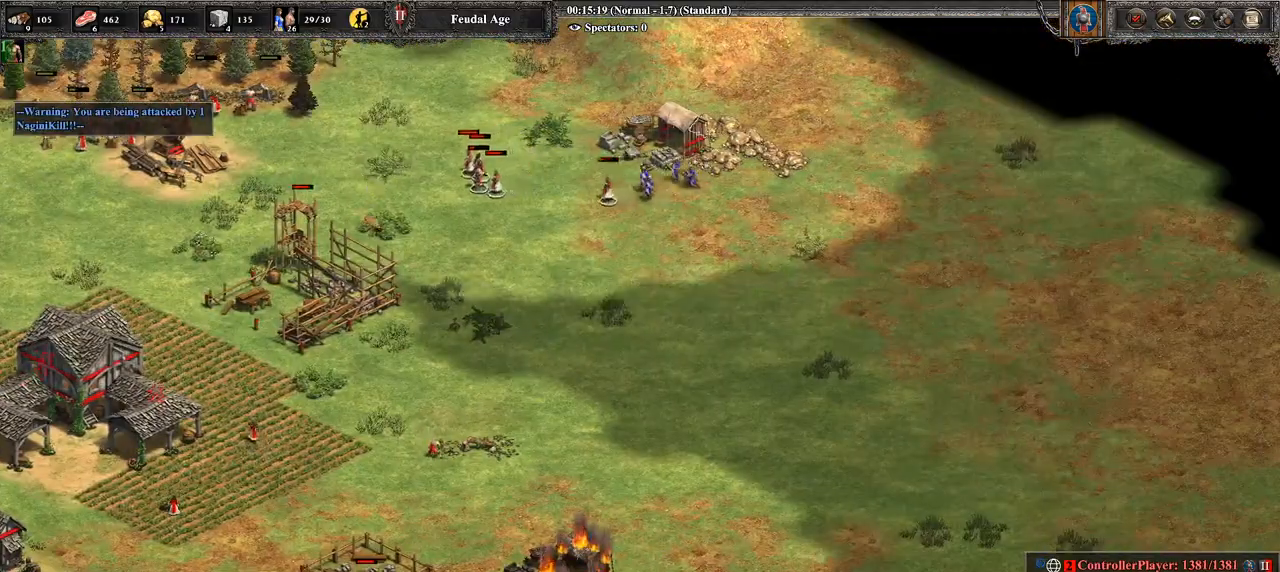
{"buttons": [], "left_stick": "center", "right_stick": "center", "events": [[321, "CIRCLE", "down"], [357, "left_stick", "center"], [464, "CIRCLE", "up"]]}
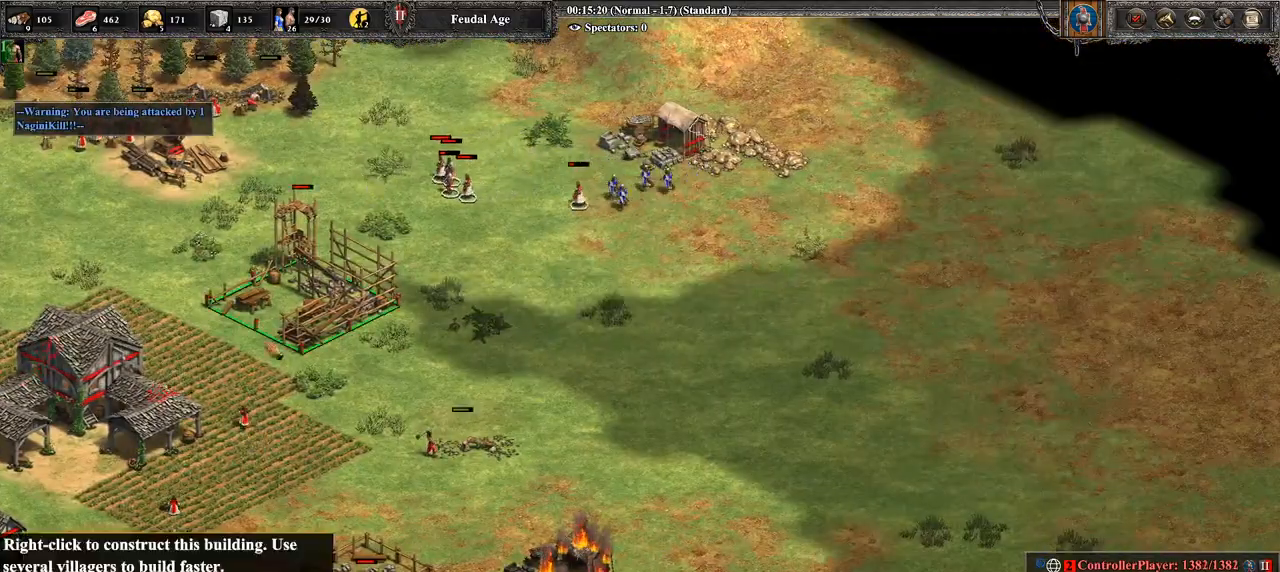
{"buttons": [], "left_stick": "center", "right_stick": "center", "events": []}
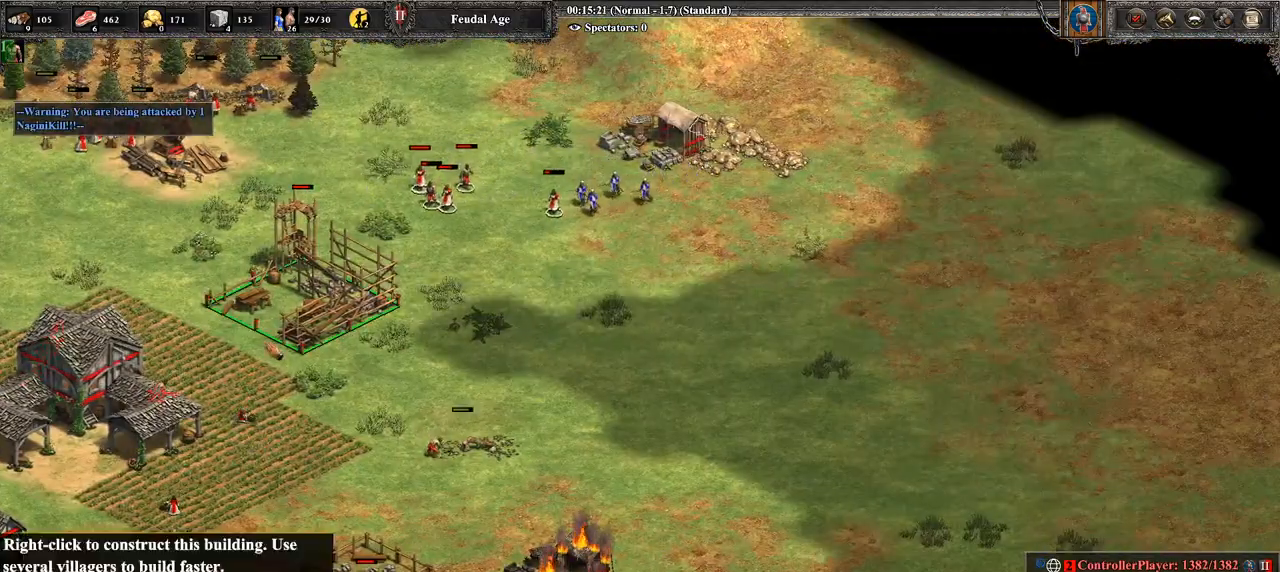
{"buttons": [], "left_stick": "center", "right_stick": "center", "events": []}
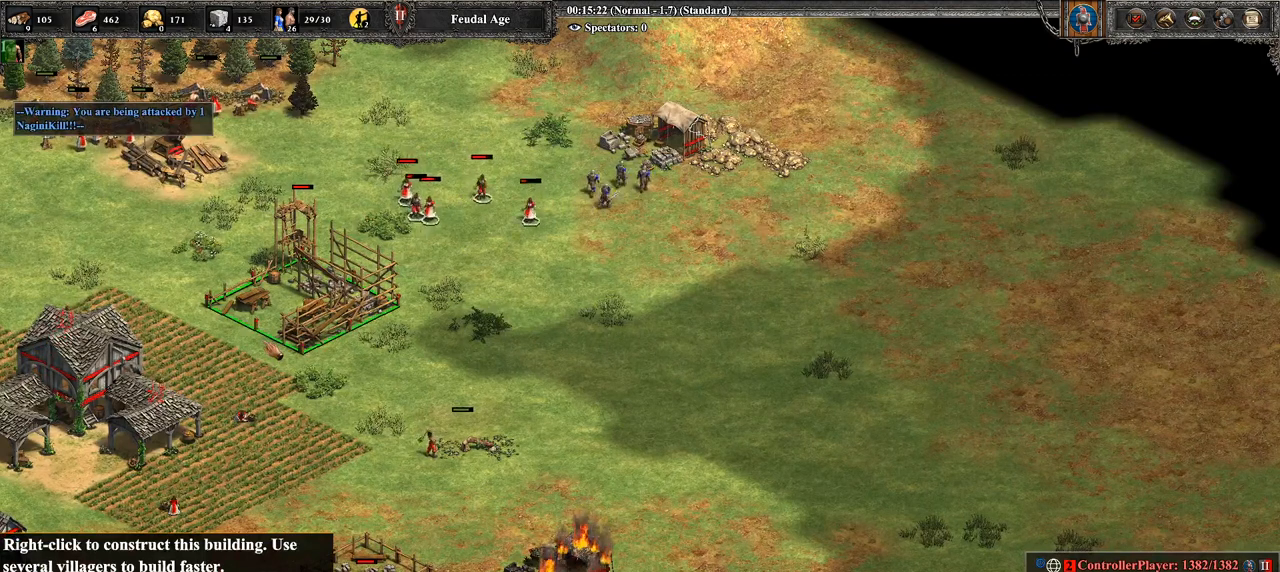
{"buttons": [], "left_stick": "center", "right_stick": "center", "events": []}
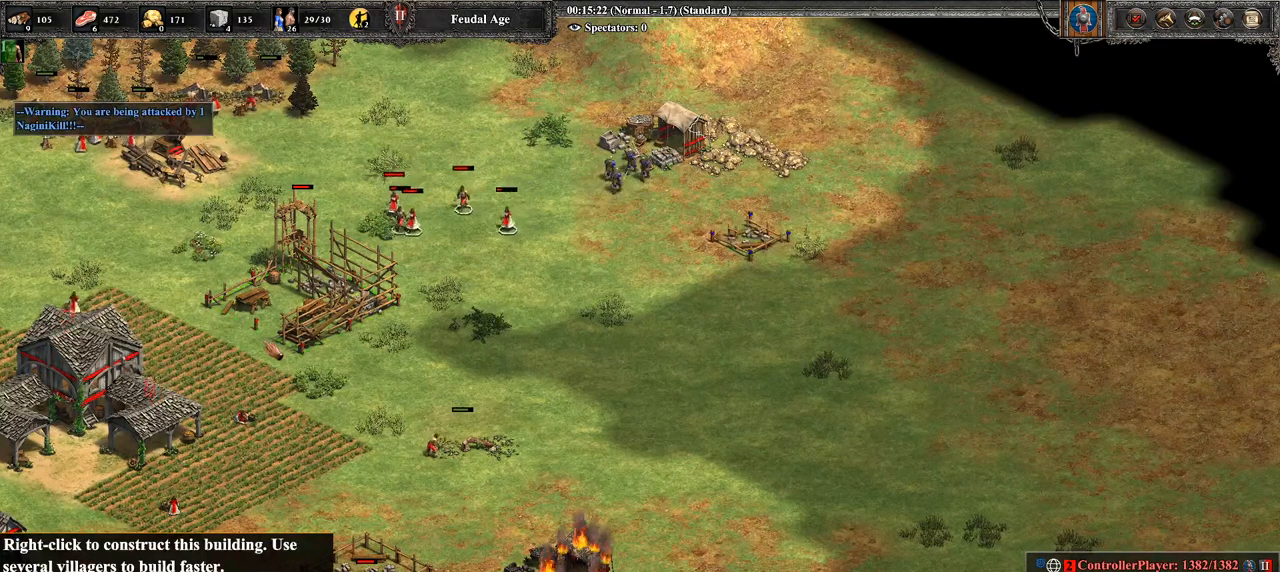
{"buttons": [], "left_stick": "center", "right_stick": "center", "events": []}
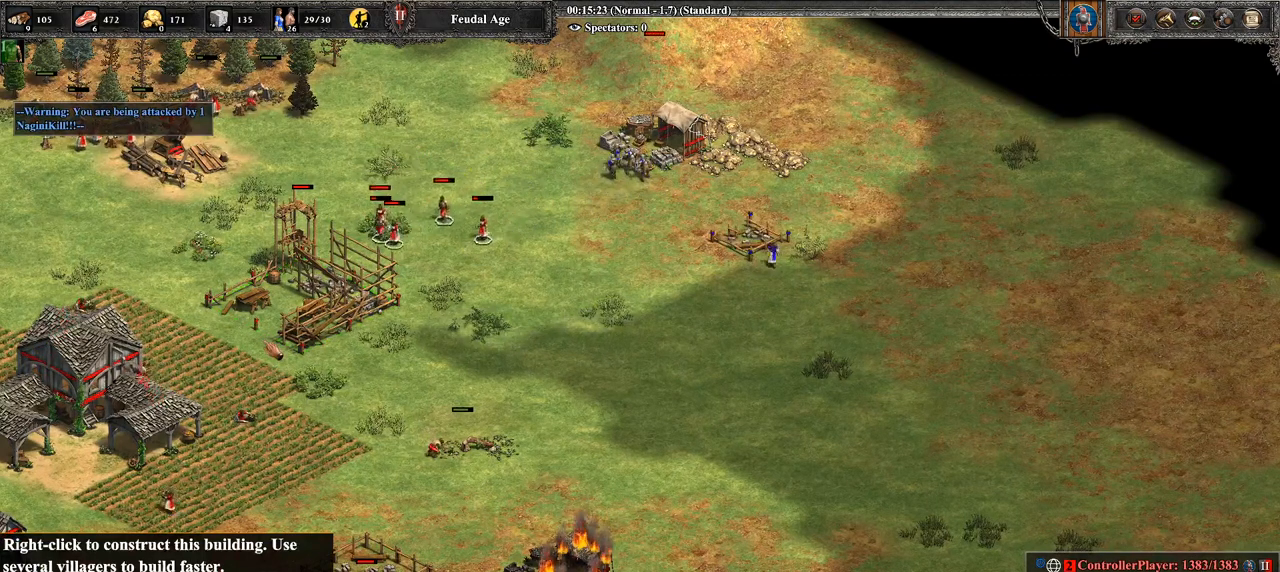
{"buttons": [], "left_stick": "left", "right_stick": "center", "events": [[393, "left_stick", "left"]]}
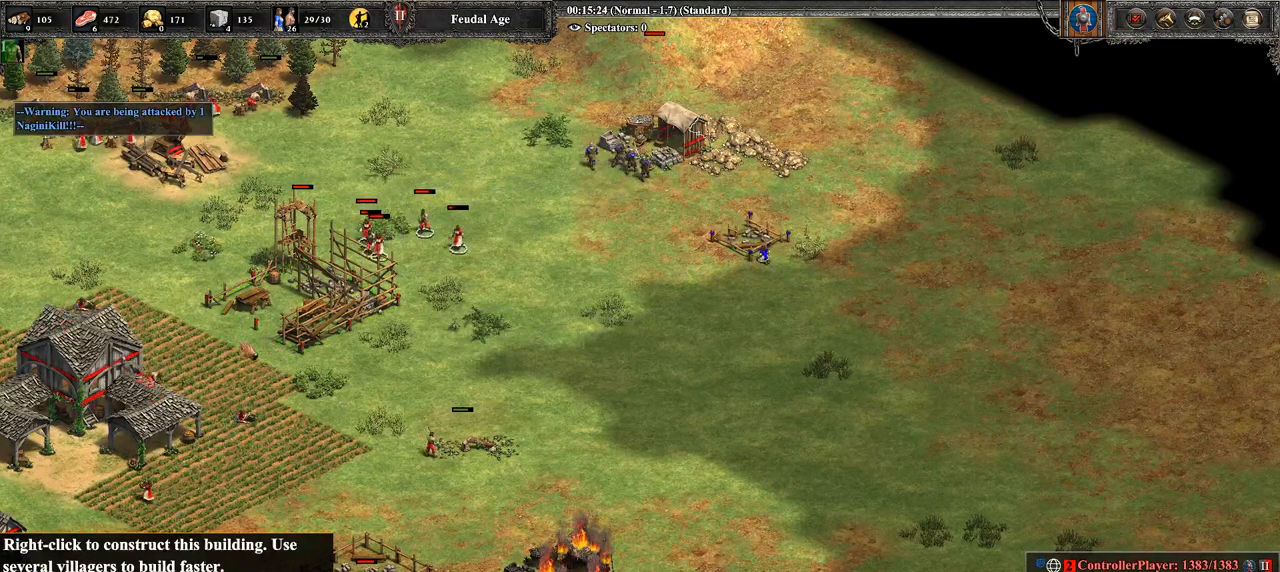
{"buttons": [], "left_stick": "center", "right_stick": "up", "events": [[71, "left_stick", "center"], [250, "left_stick", "up-right"], [429, "left_stick", "center"], [500, "right_stick", "up"]]}
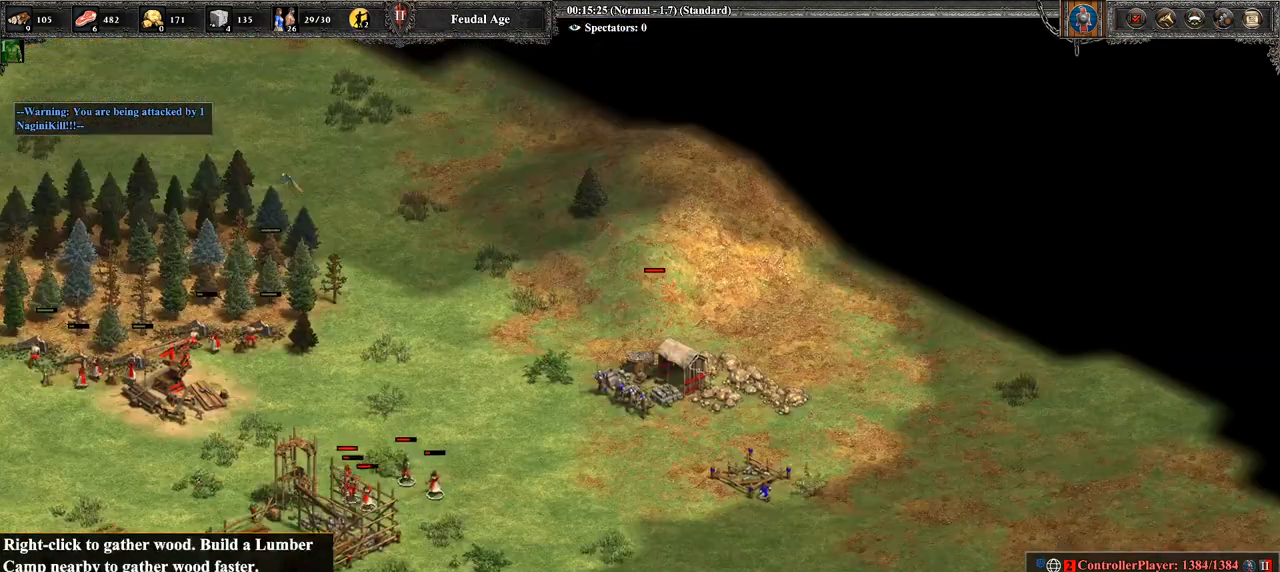
{"buttons": [], "left_stick": "down-right", "right_stick": "center", "events": [[71, "right_stick", "center"], [286, "left_stick", "down-right"]]}
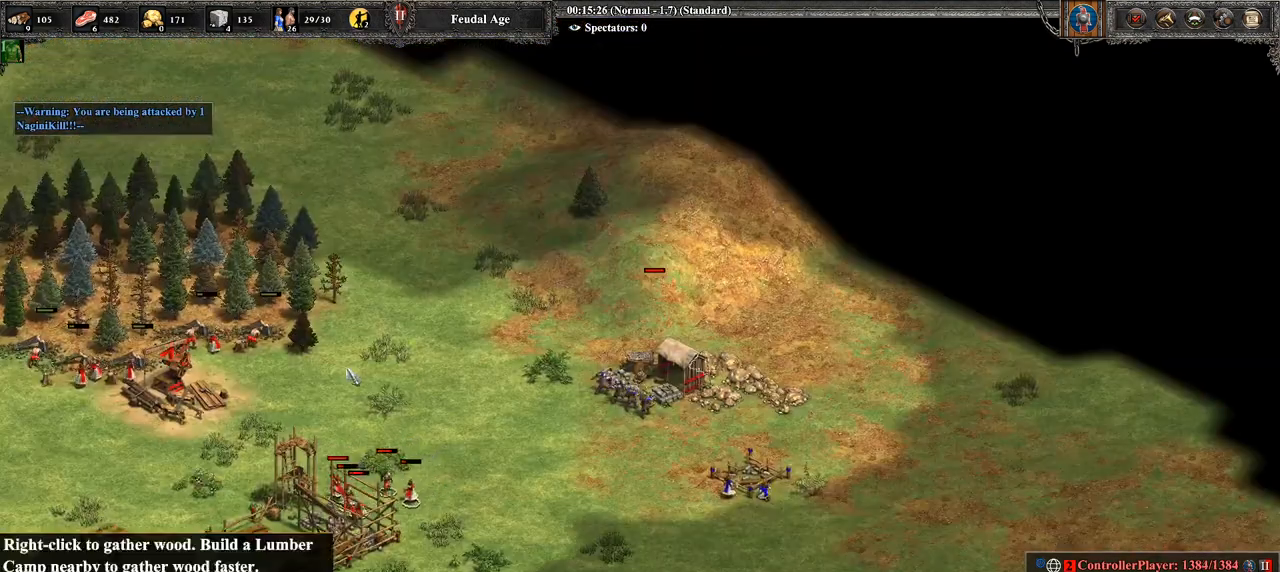
{"buttons": [], "left_stick": "up-left", "right_stick": "center", "events": [[36, "left_stick", "center"], [214, "left_stick", "down"], [357, "left_stick", "center"], [500, "left_stick", "up-left"]]}
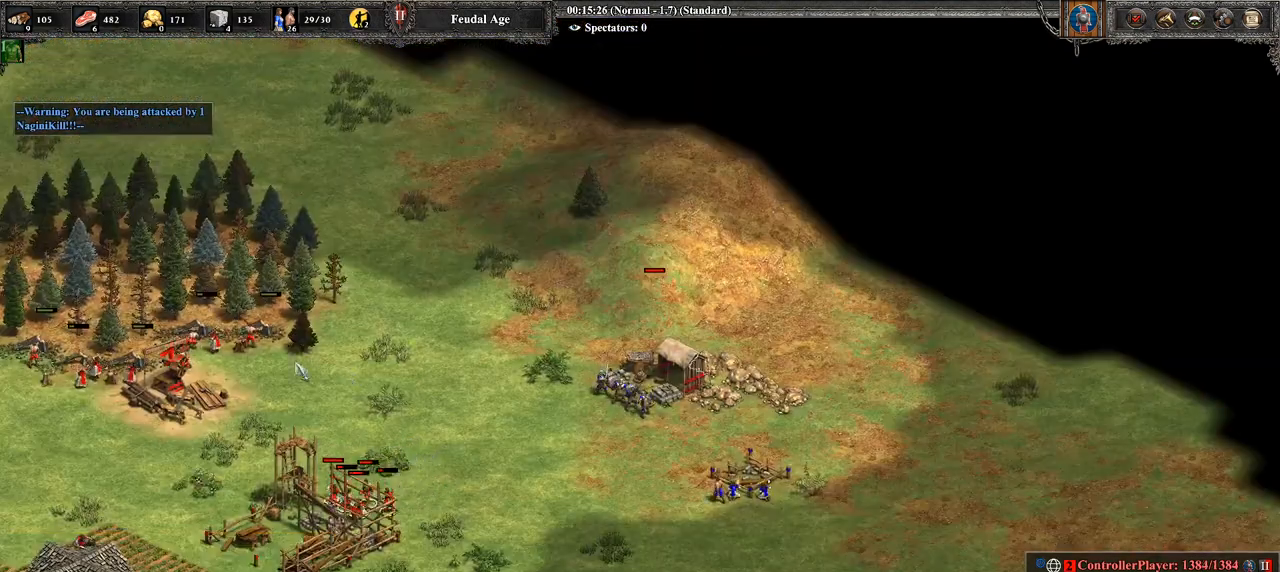
{"buttons": ["CROSS"], "left_stick": "right", "right_stick": "center", "events": [[107, "CROSS", "down"], [321, "left_stick", "center"], [464, "left_stick", "right"]]}
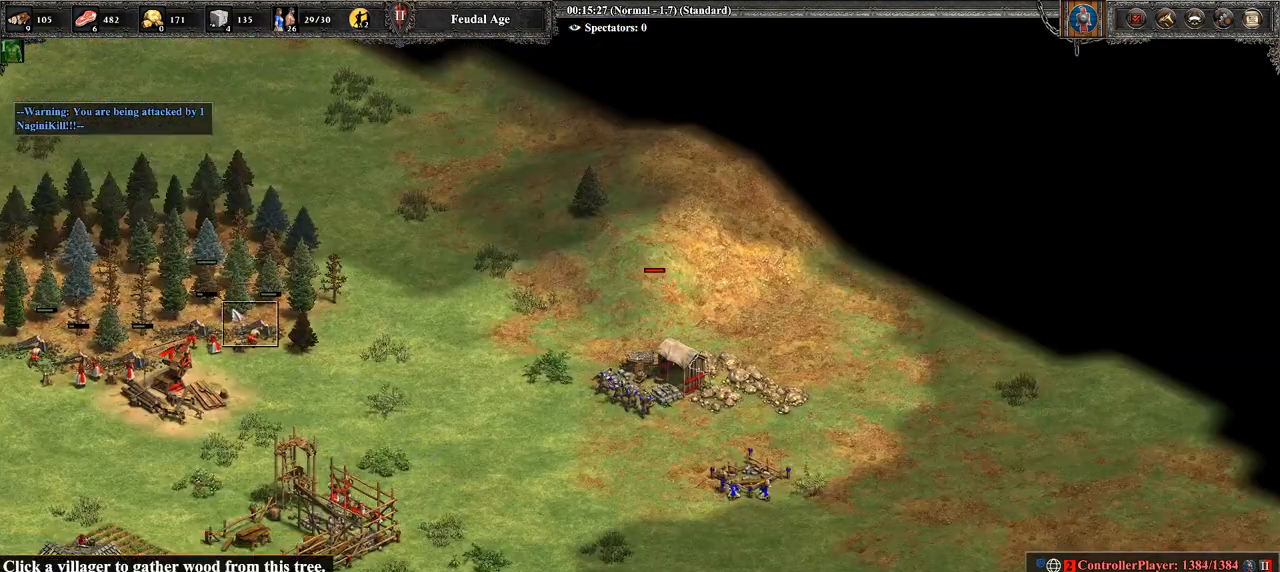
{"buttons": ["CROSS"], "left_stick": "left", "right_stick": "center", "events": [[214, "left_stick", "center"], [500, "left_stick", "left"]]}
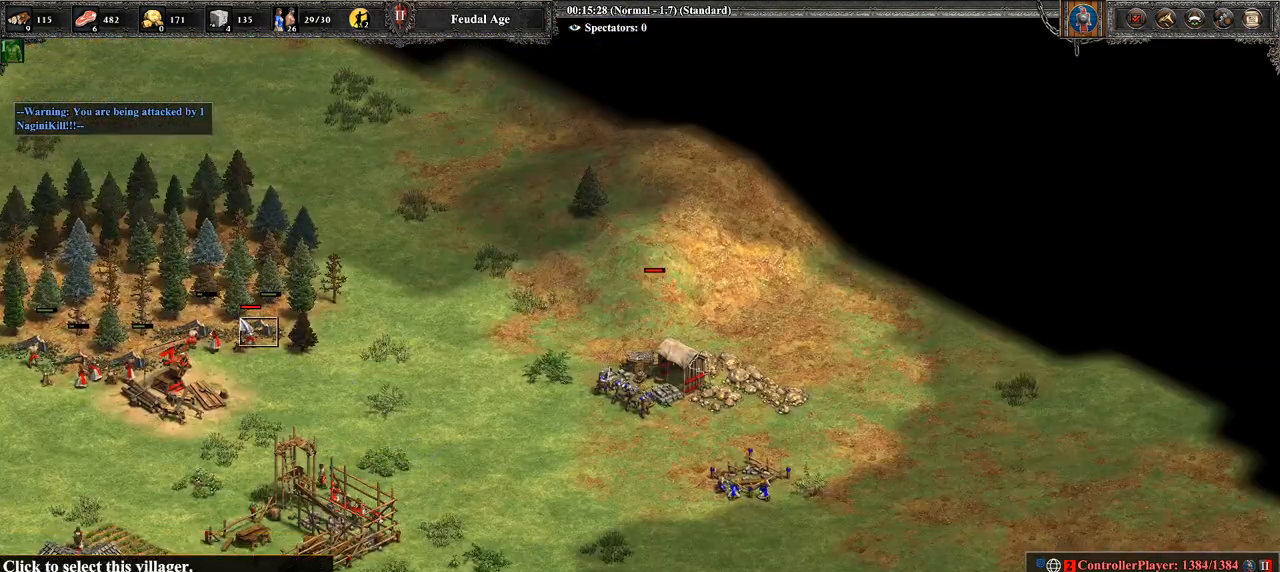
{"buttons": [], "left_stick": "center", "right_stick": "center", "events": [[107, "left_stick", "center"], [429, "CROSS", "up"]]}
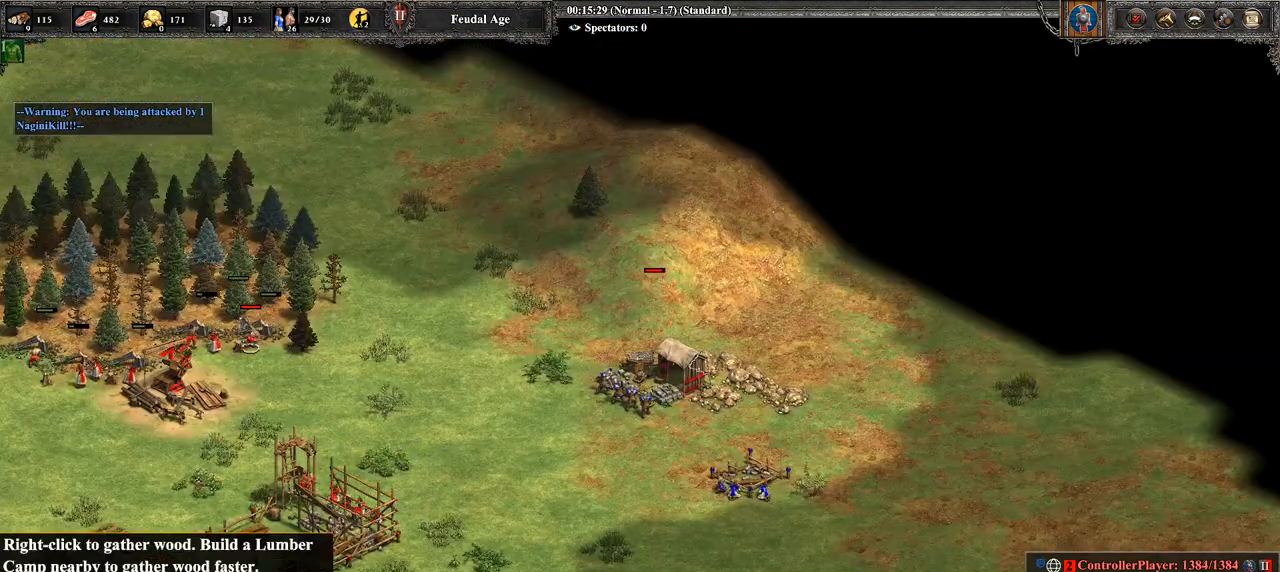
{"buttons": [], "left_stick": "center", "right_stick": "center", "events": [[179, "DPAD_UP", "down"], [357, "DPAD_UP", "up"]]}
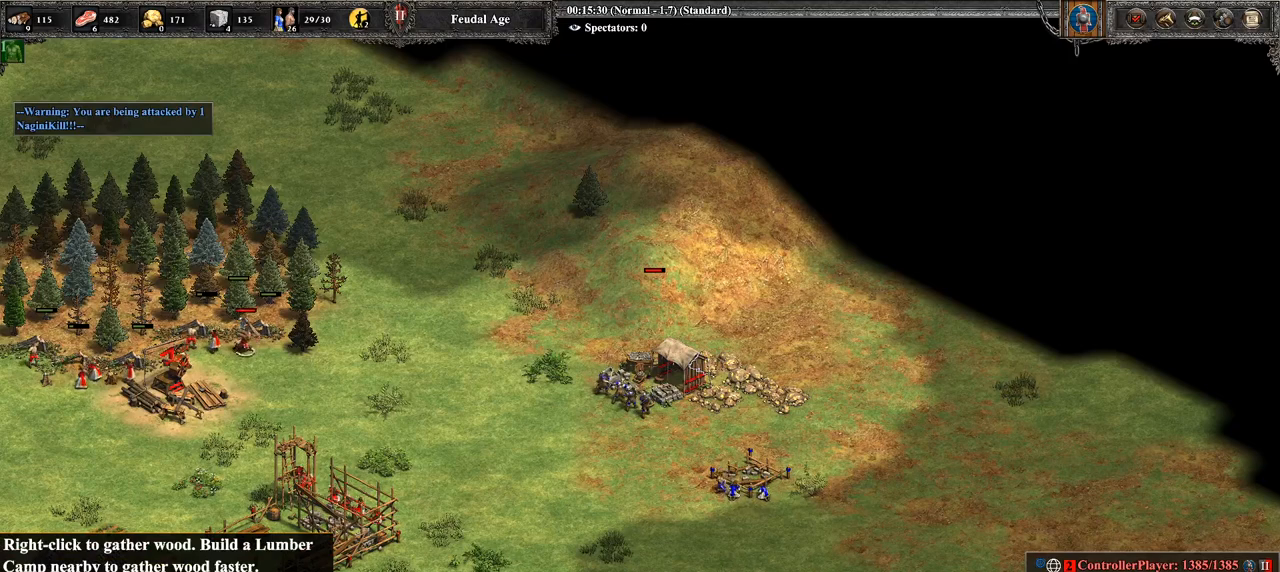
{"buttons": ["R1"], "left_stick": "center", "right_stick": "center", "events": [[107, "left_stick", "right"], [250, "left_stick", "center"], [429, "R1", "down"]]}
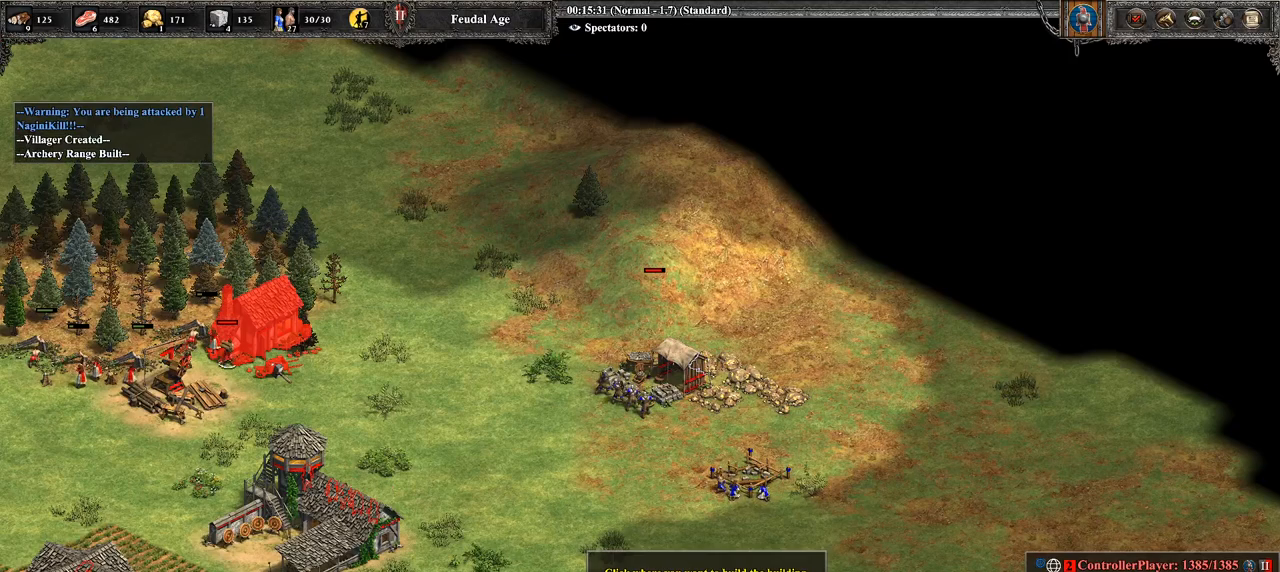
{"buttons": [], "left_stick": "center", "right_stick": "center", "events": [[71, "R1", "up"], [179, "left_stick", "right"], [321, "left_stick", "center"]]}
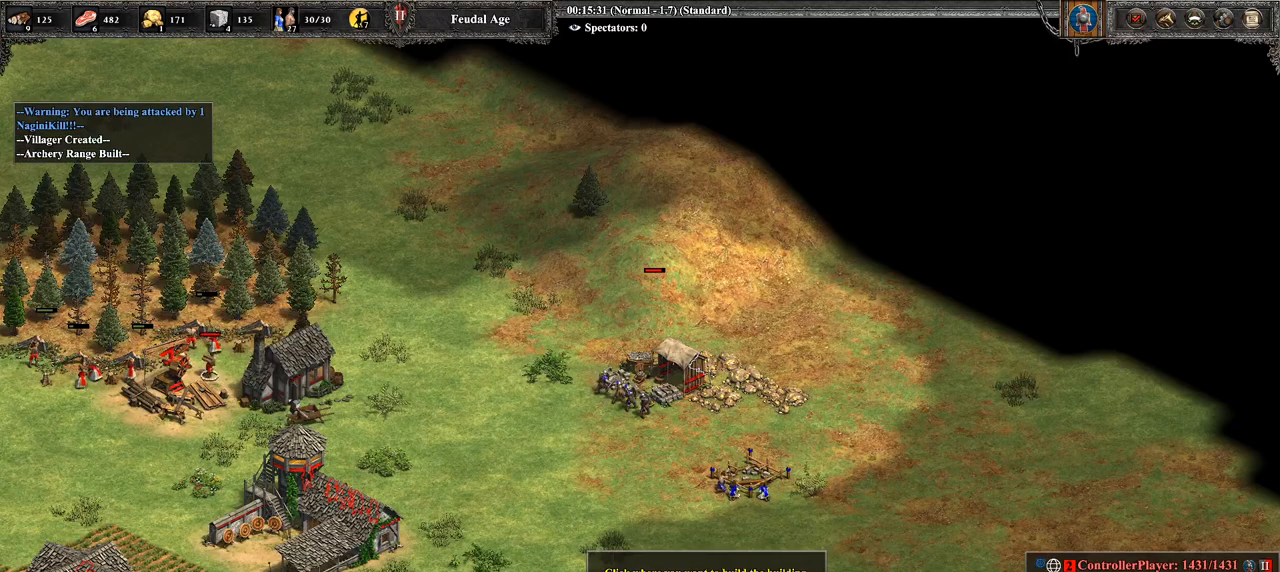
{"buttons": [], "left_stick": "center", "right_stick": "center", "events": [[179, "left_stick", "up-left"], [250, "left_stick", "center"], [393, "CROSS", "down"], [500, "CROSS", "up"]]}
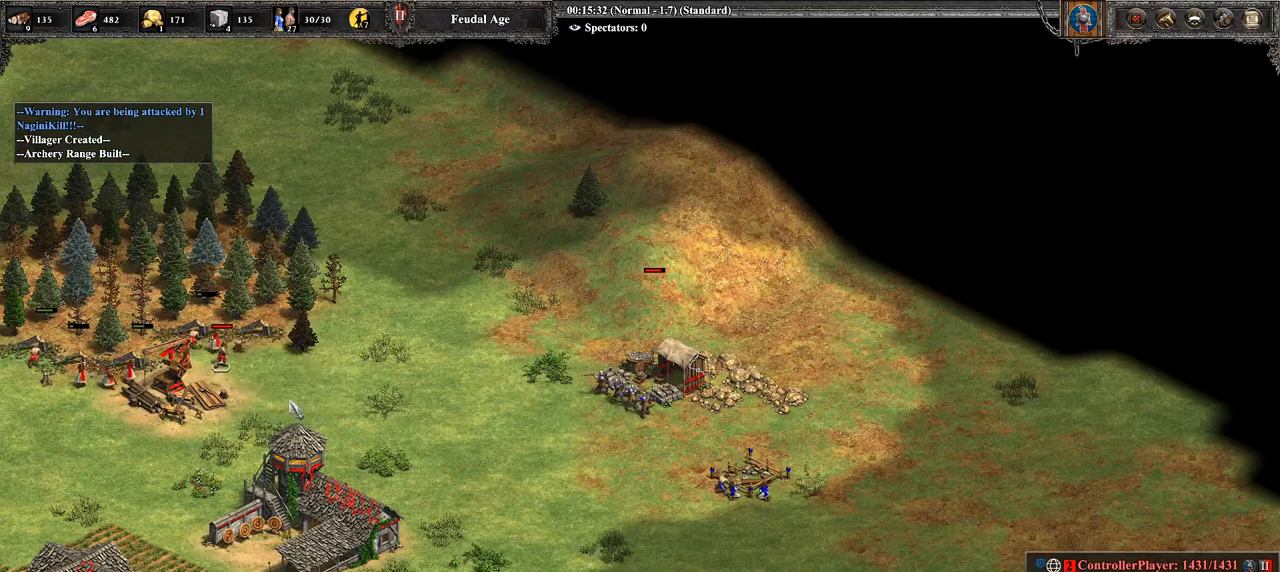
{"buttons": [], "left_stick": "up", "right_stick": "center", "events": [[107, "left_stick", "down"], [250, "left_stick", "down-right"], [429, "left_stick", "center"], [500, "left_stick", "up"]]}